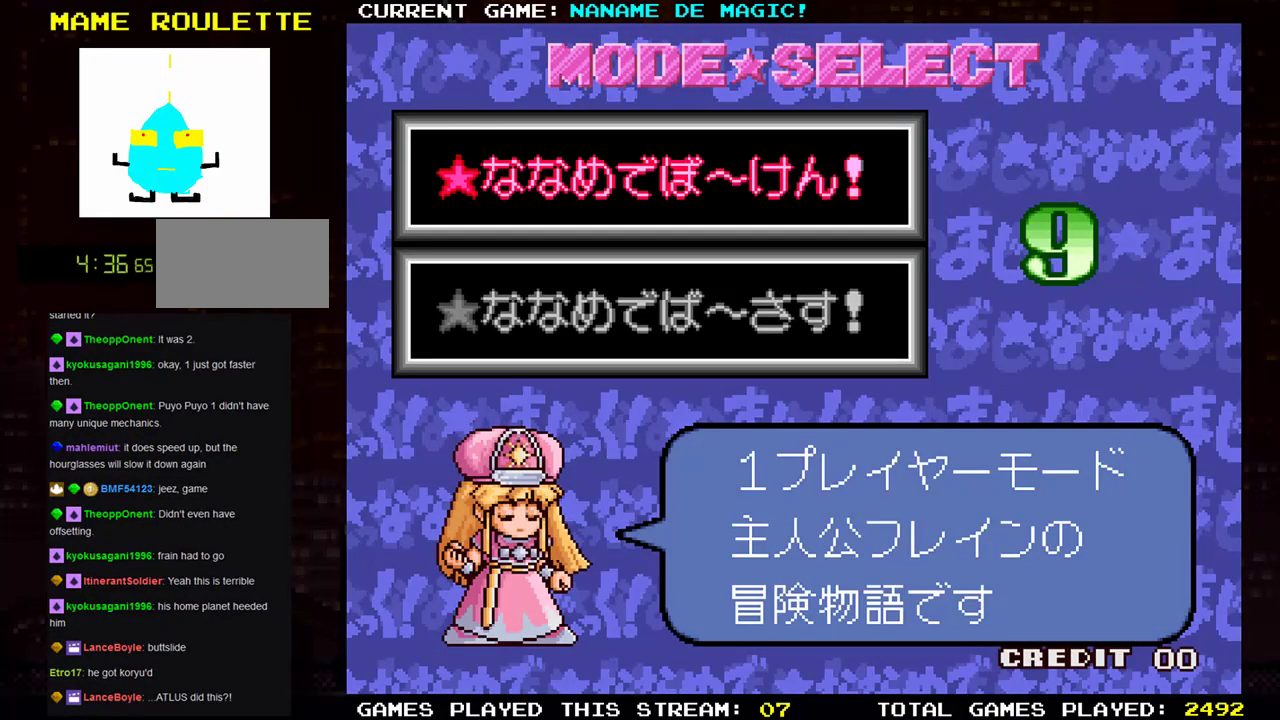
Gameplay with a controller (arcade stick); each line is a JSON object with the inputs held at the frame after it. "events" lists button and stick changes between this image and that frame as [ms after this image, input, new state], when the widget could be followed in between. Not read: L3 R3.
{"buttons": [], "left_stick": "center", "events": [[417, "SQUARE", "down"], [467, "SQUARE", "up"]]}
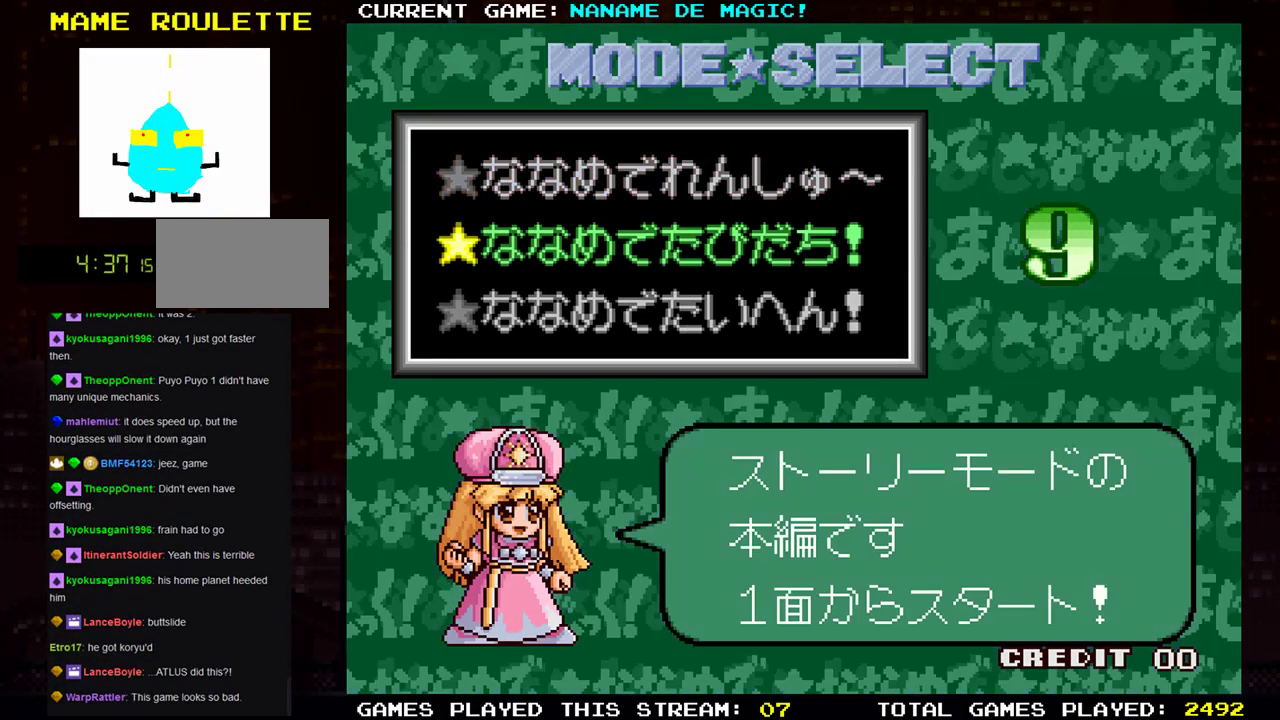
{"buttons": [], "left_stick": "up", "events": [[433, "left_stick", "up"]]}
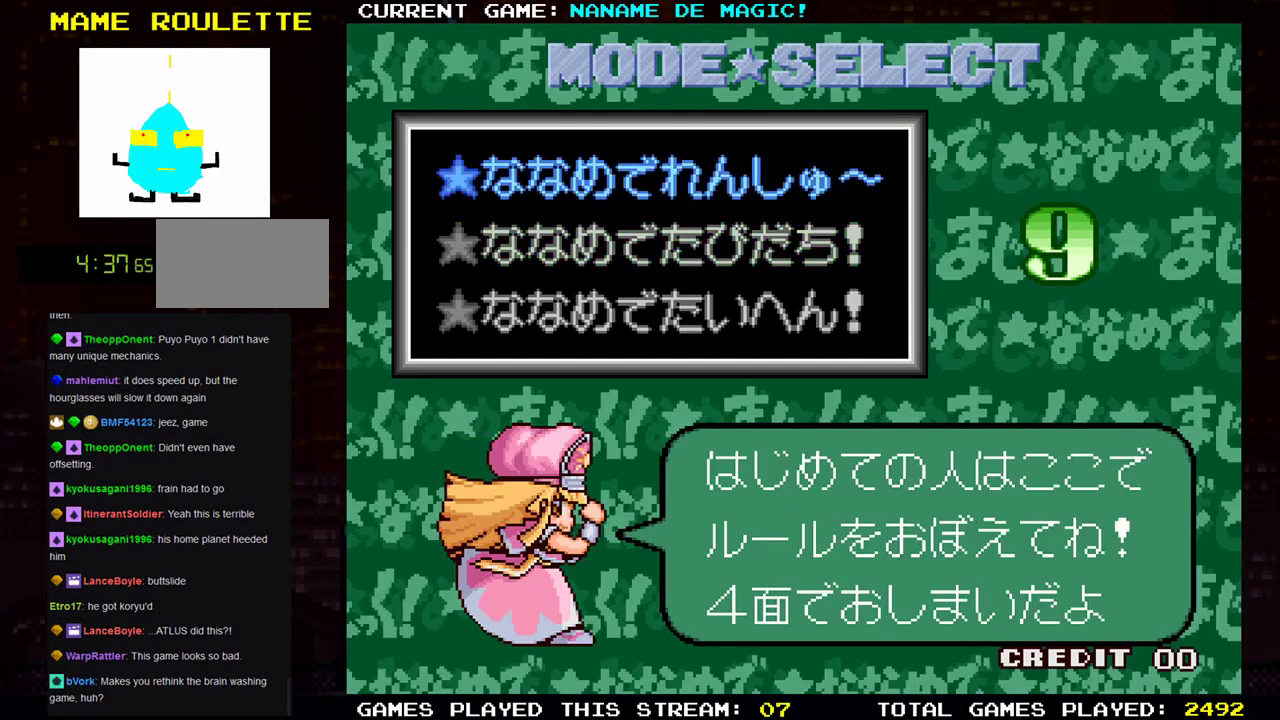
{"buttons": [], "left_stick": "center", "events": [[100, "left_stick", "center"]]}
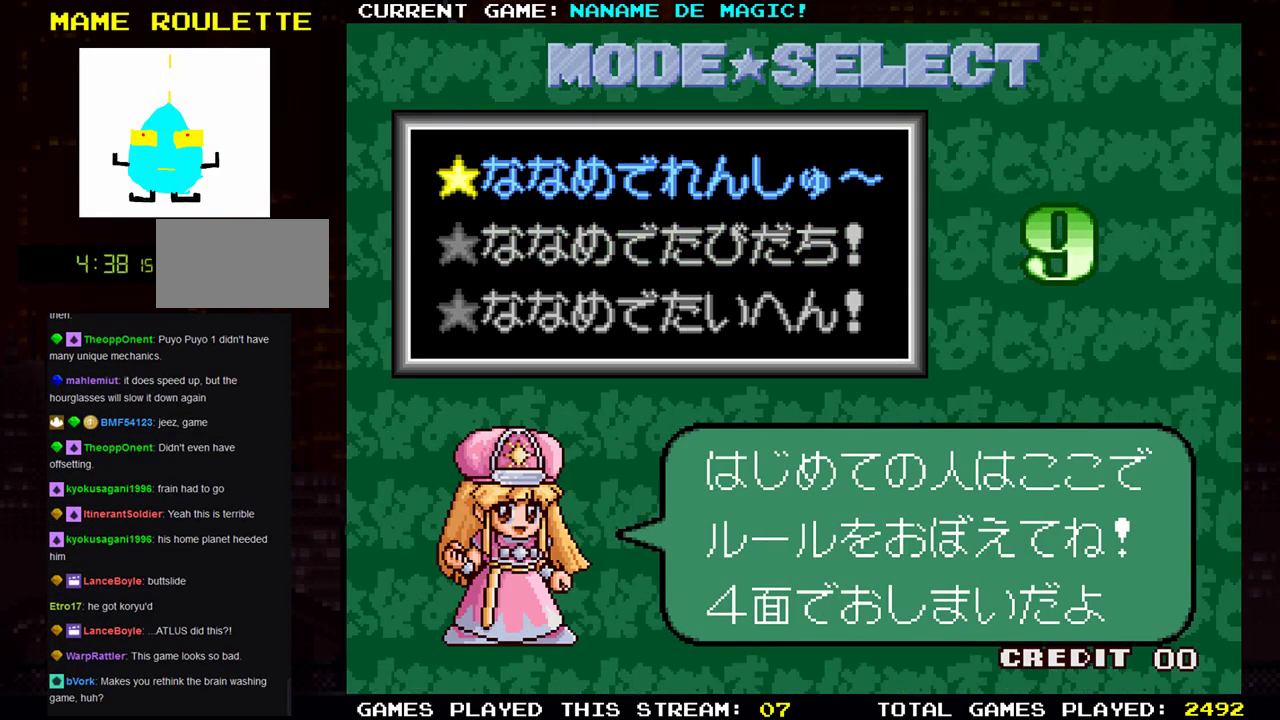
{"buttons": [], "left_stick": "center", "events": []}
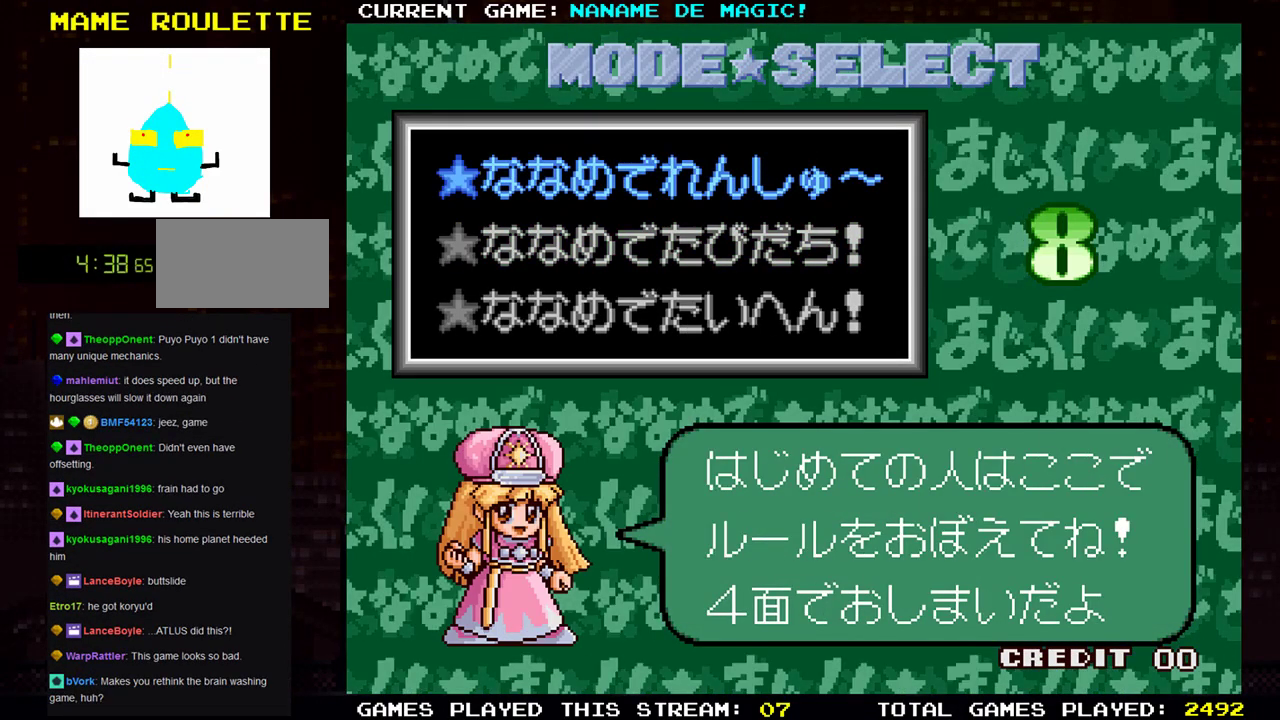
{"buttons": [], "left_stick": "down", "events": [[133, "left_stick", "down"], [267, "left_stick", "center"], [384, "left_stick", "down"]]}
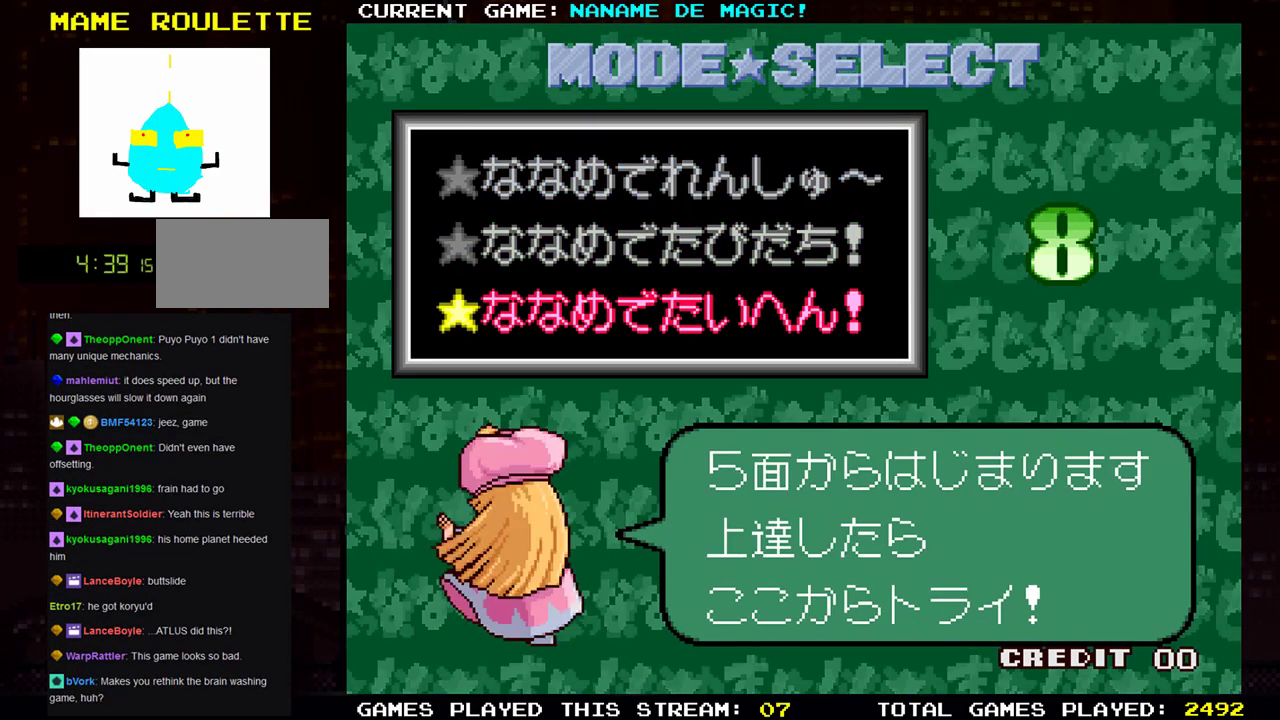
{"buttons": [], "left_stick": "center", "events": [[16, "left_stick", "center"], [300, "left_stick", "up"], [450, "left_stick", "center"]]}
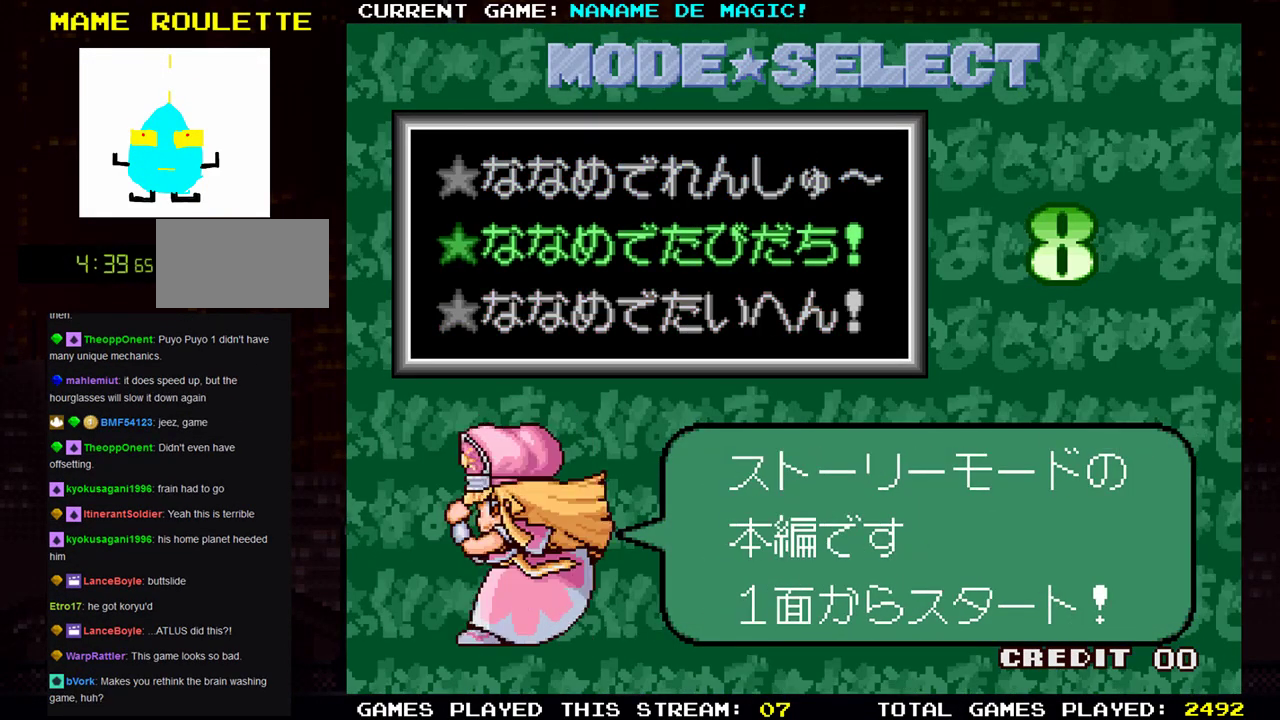
{"buttons": [], "left_stick": "center", "events": [[67, "left_stick", "up"], [200, "left_stick", "center"]]}
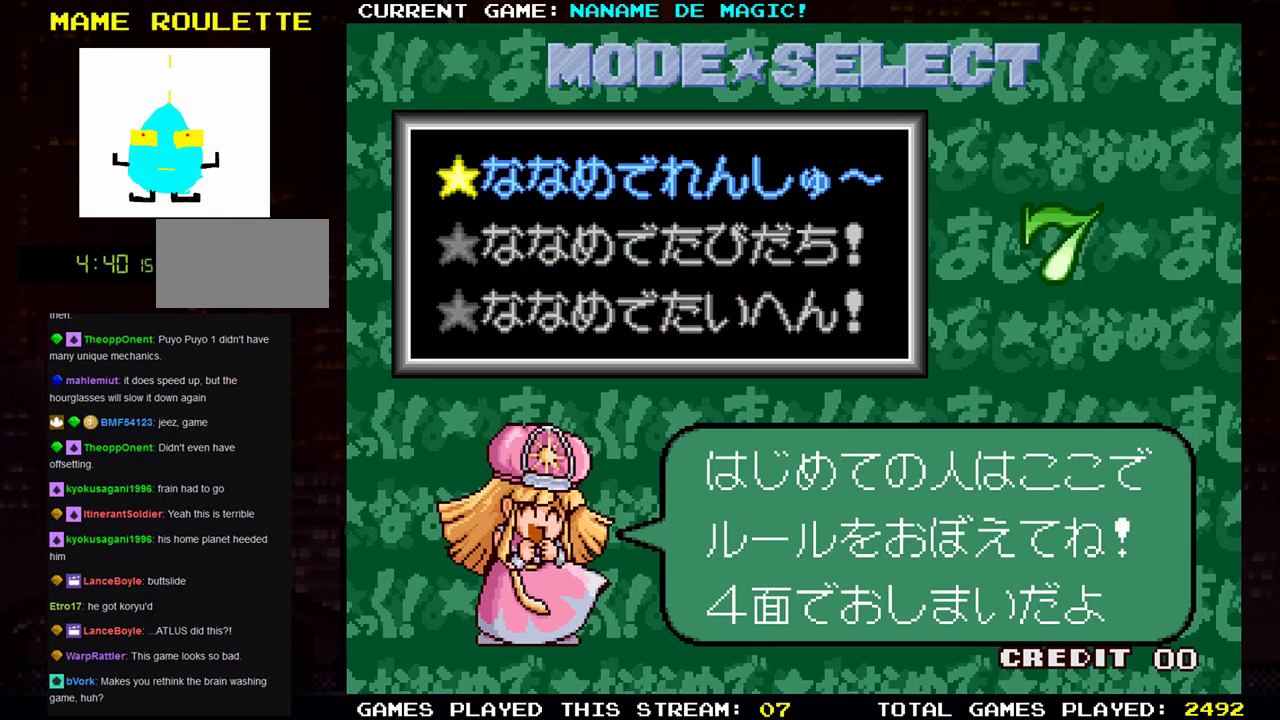
{"buttons": [], "left_stick": "center", "events": []}
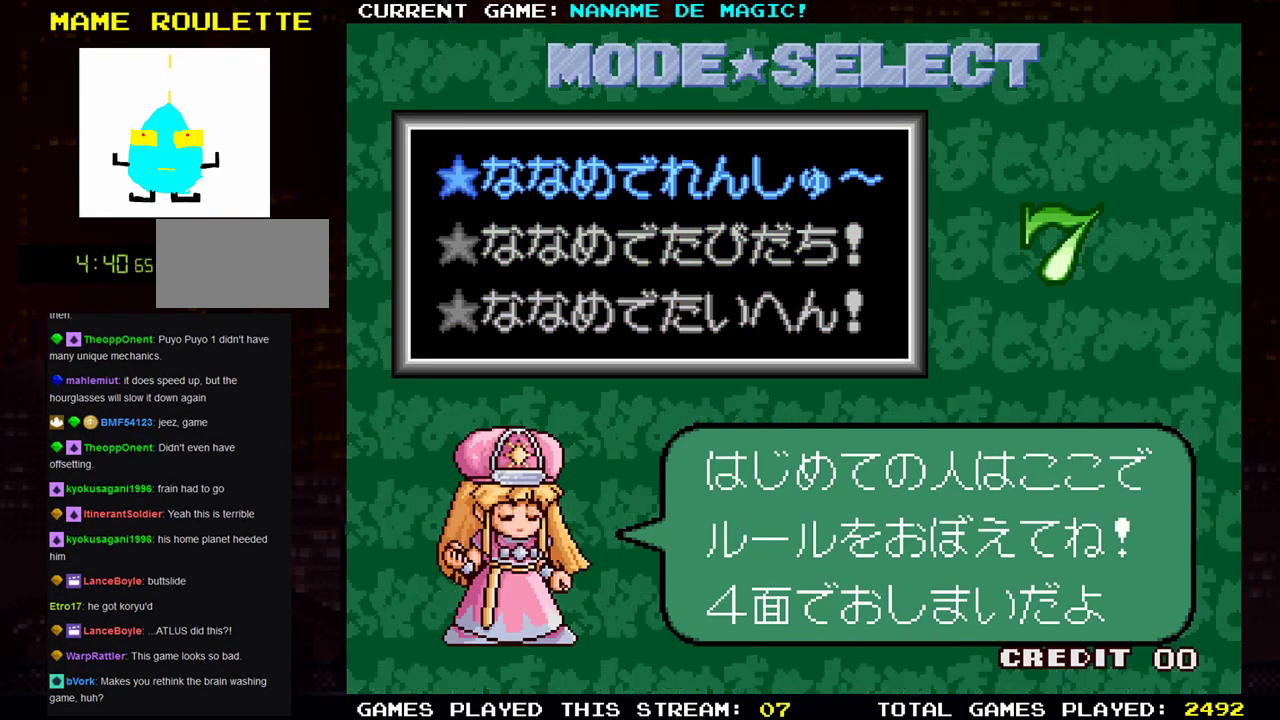
{"buttons": [], "left_stick": "center", "events": []}
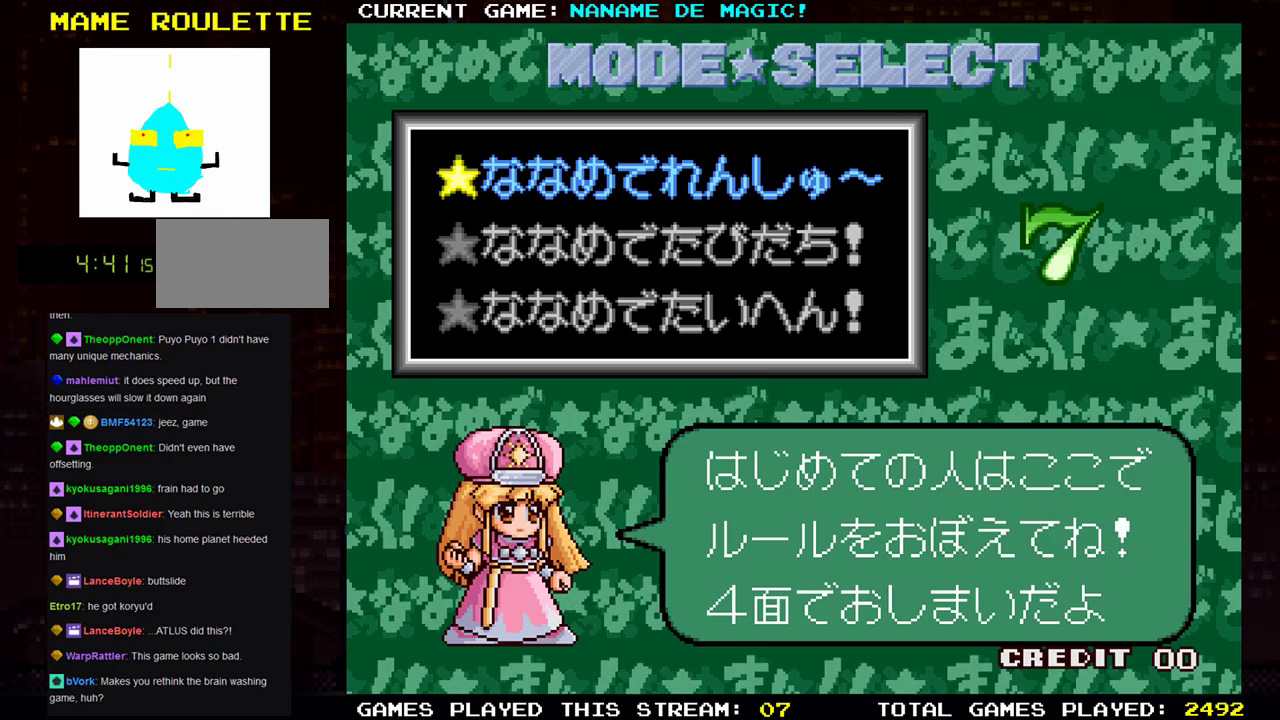
{"buttons": [], "left_stick": "center", "events": [[50, "SQUARE", "down"], [133, "SQUARE", "up"]]}
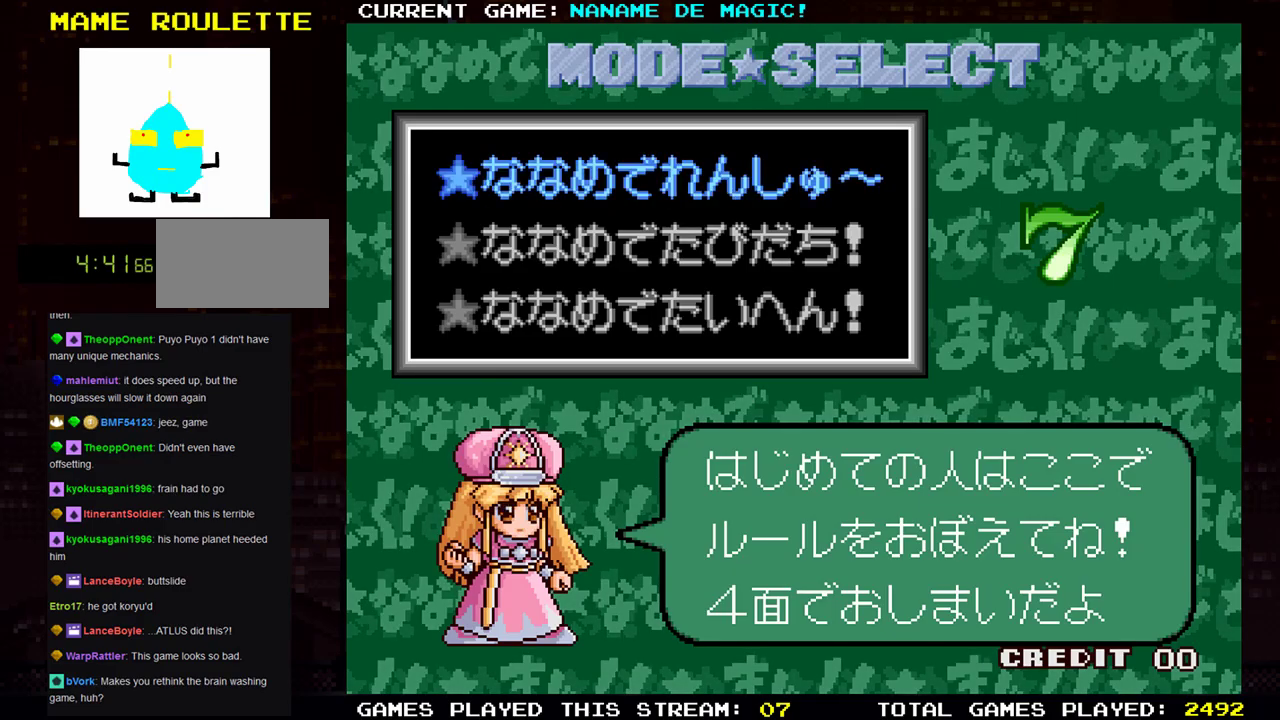
{"buttons": [], "left_stick": "center", "events": []}
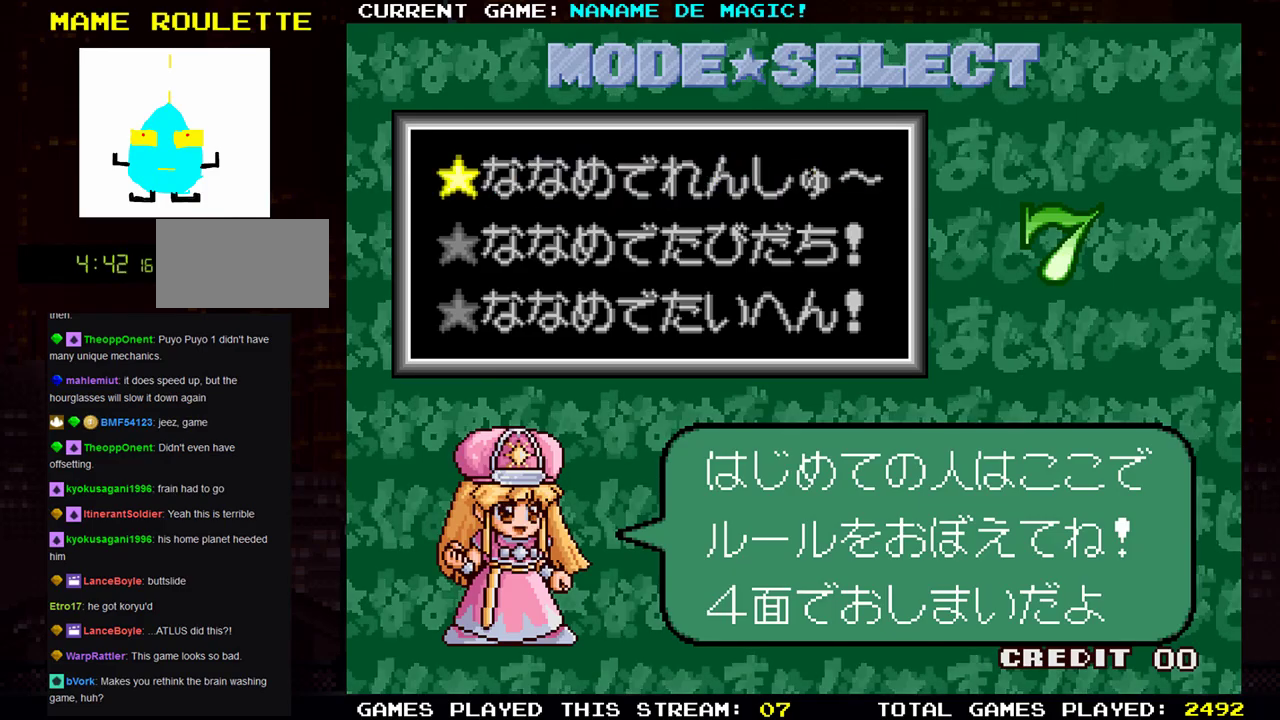
{"buttons": [], "left_stick": "center", "events": []}
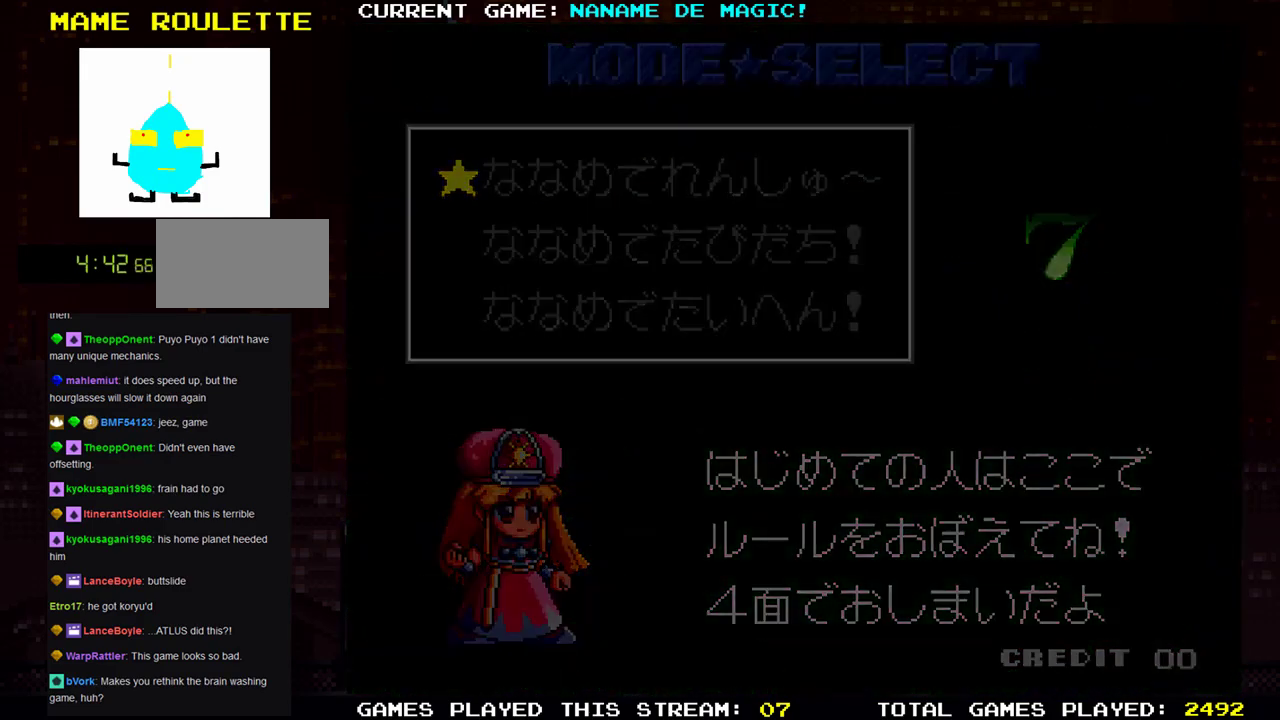
{"buttons": [], "left_stick": "center", "events": []}
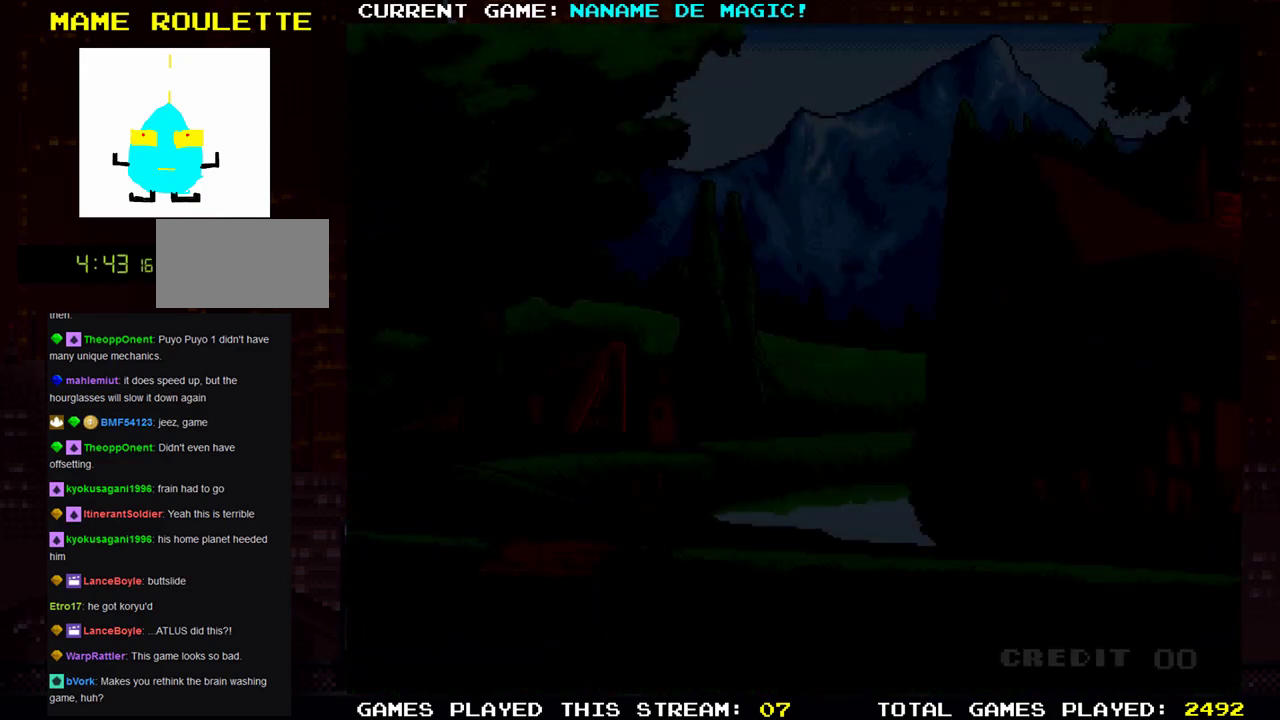
{"buttons": [], "left_stick": "center", "events": []}
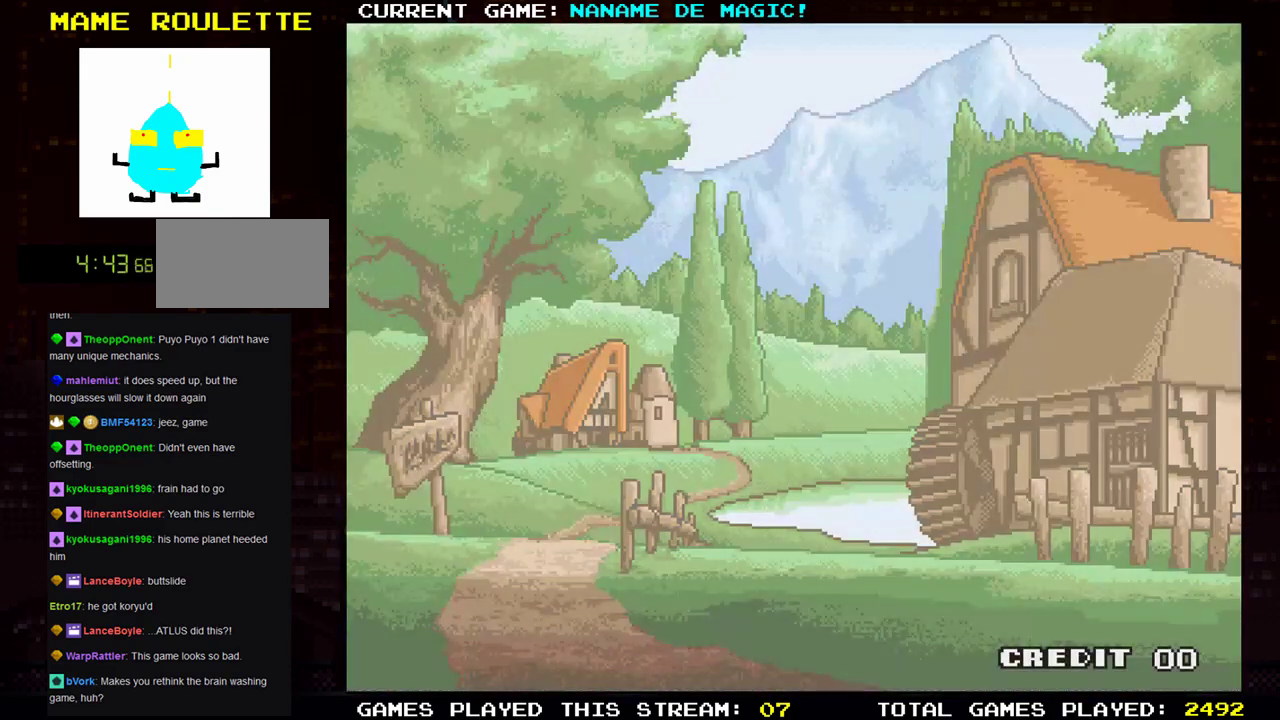
{"buttons": [], "left_stick": "center", "events": []}
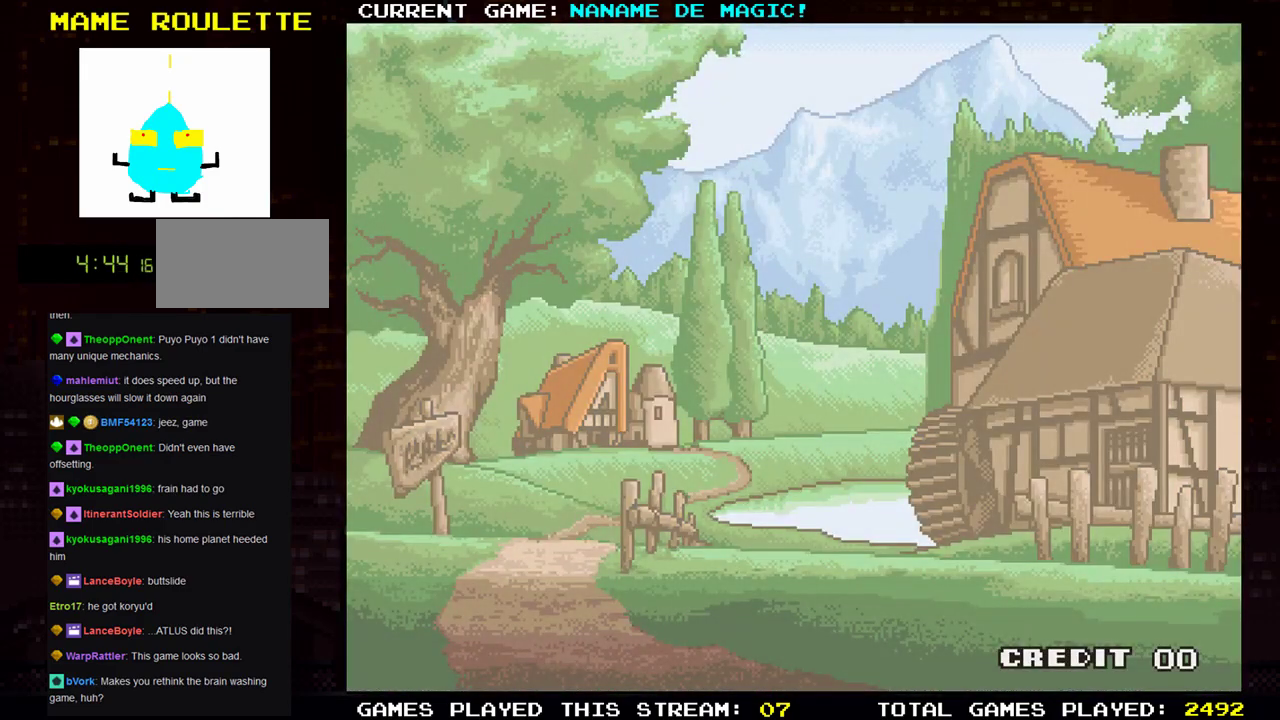
{"buttons": [], "left_stick": "center", "events": []}
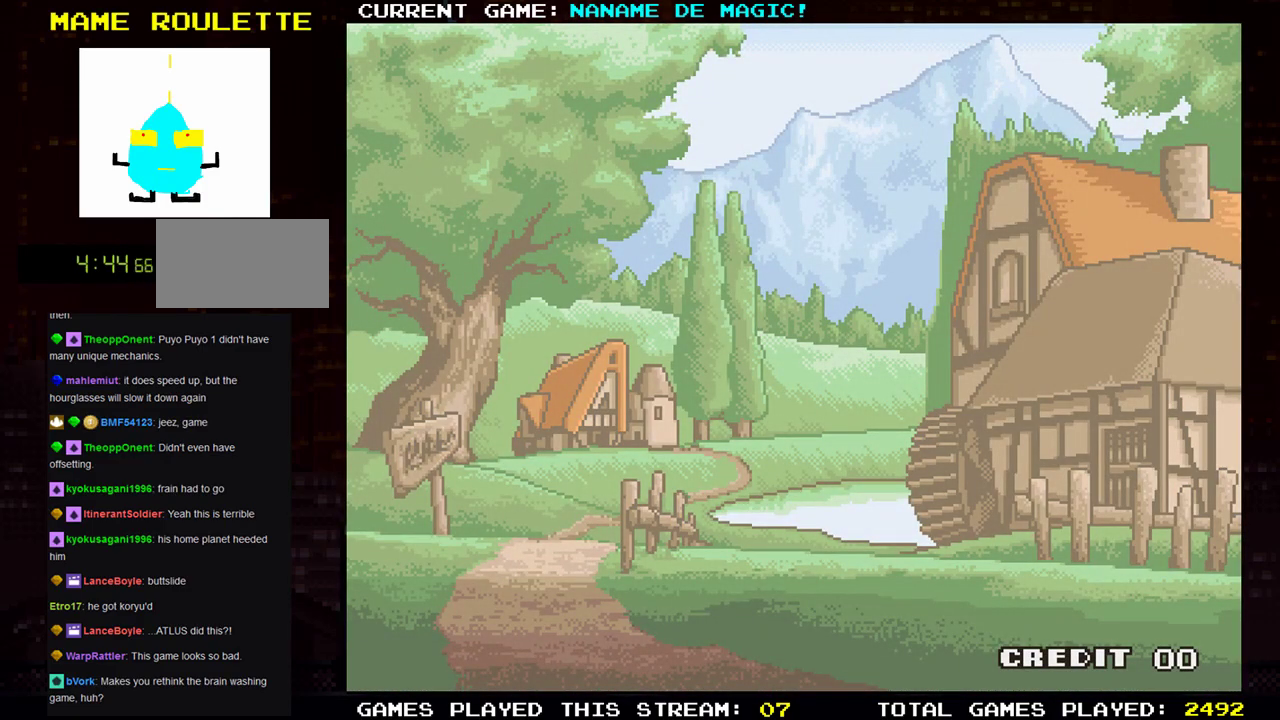
{"buttons": [], "left_stick": "center", "events": [[250, "SQUARE", "down"], [384, "SQUARE", "up"]]}